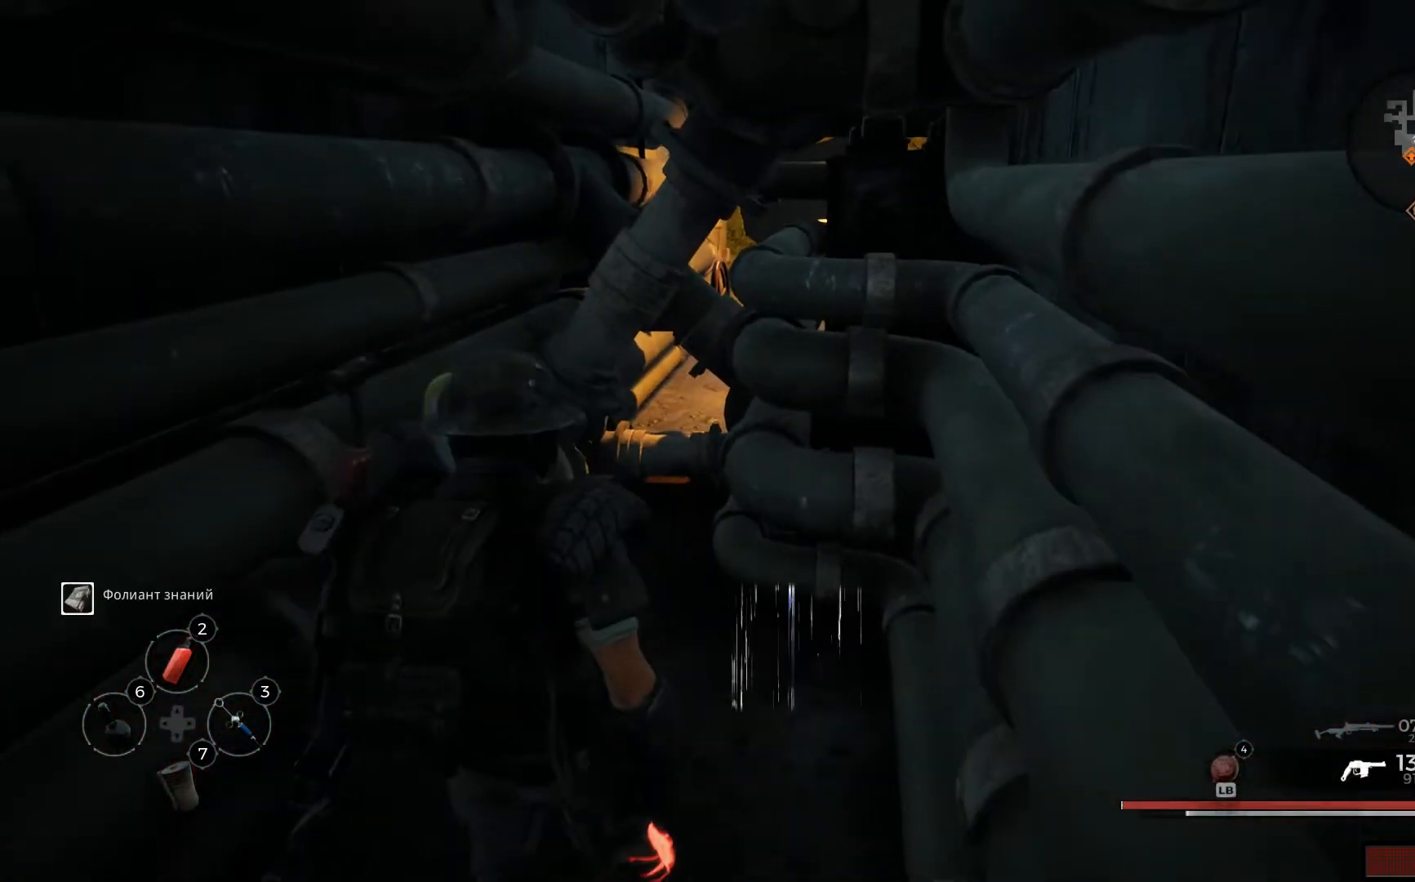
Gameplay with a controller (Xbox layout); each line is a JSON object with the inputs held at the frame after it. "events" lists button and stick changes between this image and that frame as [ms after this image, input, new state], when the widget could be followed in between.
{"buttons": [], "left_stick": "up", "right_stick": "center", "events": [[51, "left_stick", "center"], [201, "left_stick", "up"]]}
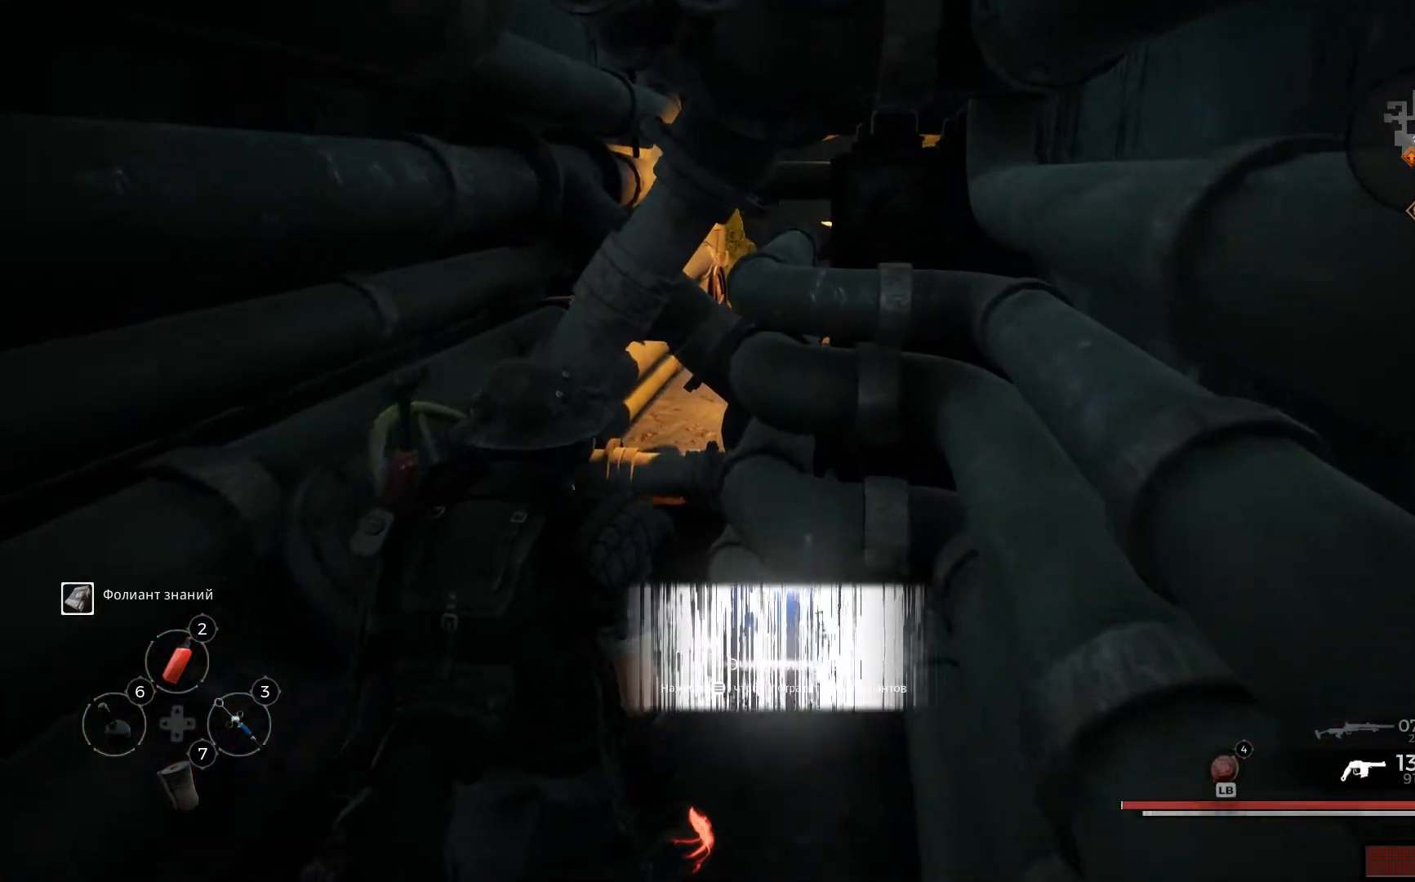
{"buttons": [], "left_stick": "center", "right_stick": "center", "events": [[467, "left_stick", "center"]]}
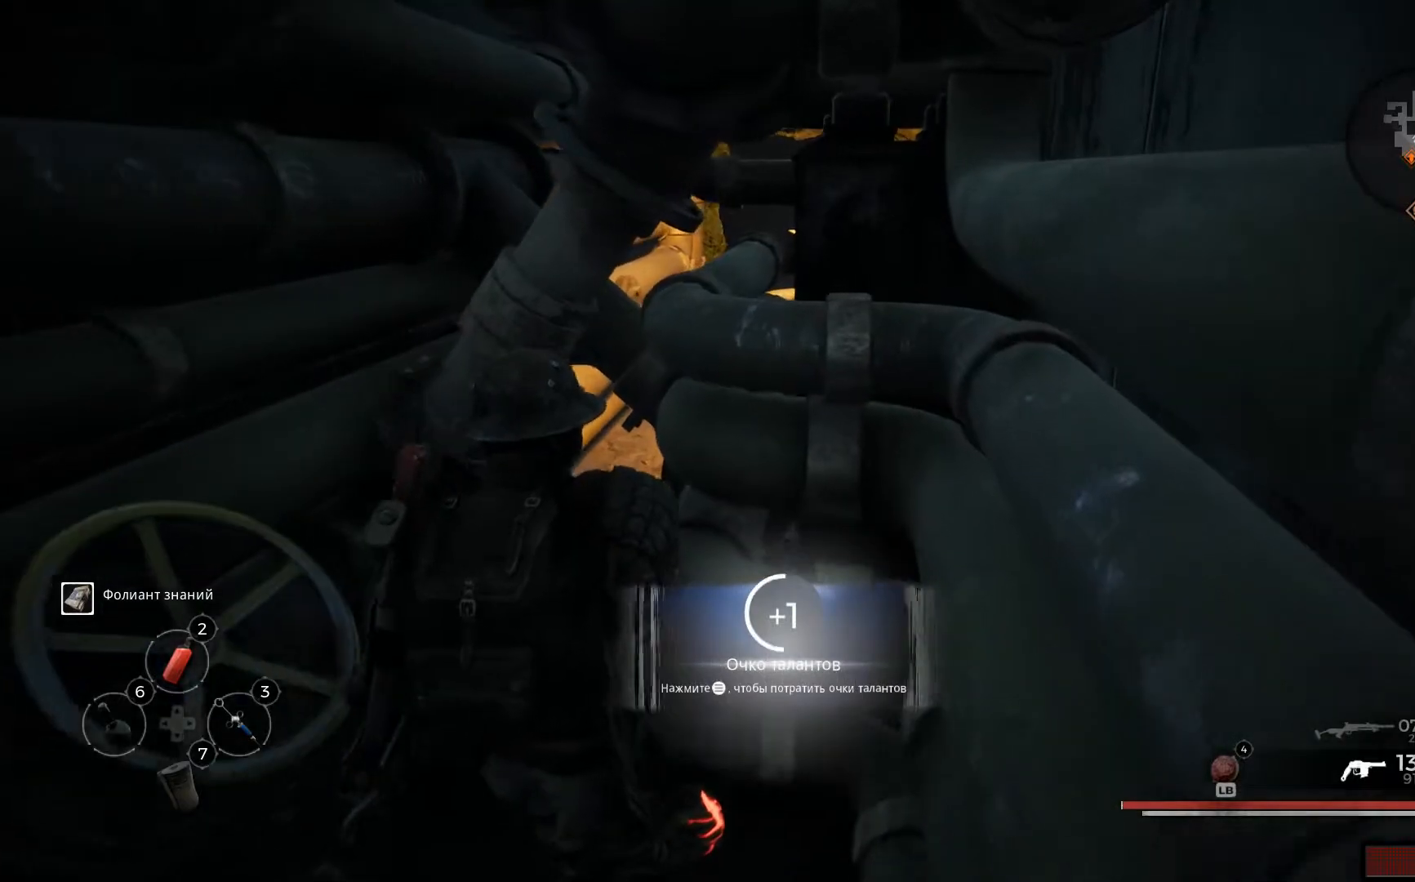
{"buttons": [], "left_stick": "down", "right_stick": "left", "events": [[283, "left_stick", "down"], [300, "right_stick", "left"]]}
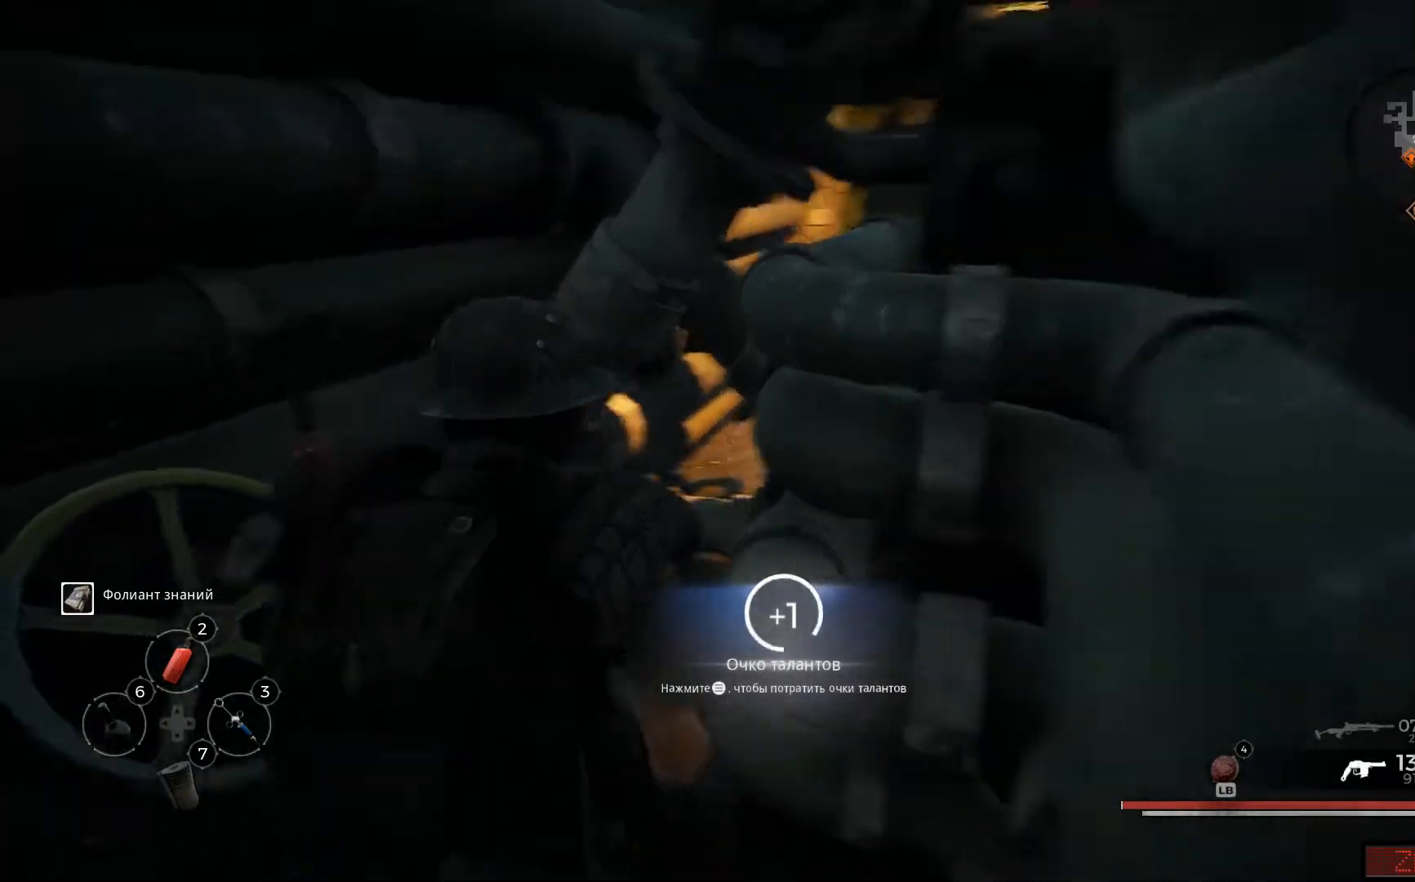
{"buttons": [], "left_stick": "left", "right_stick": "left", "events": [[34, "left_stick", "center"], [251, "left_stick", "left"]]}
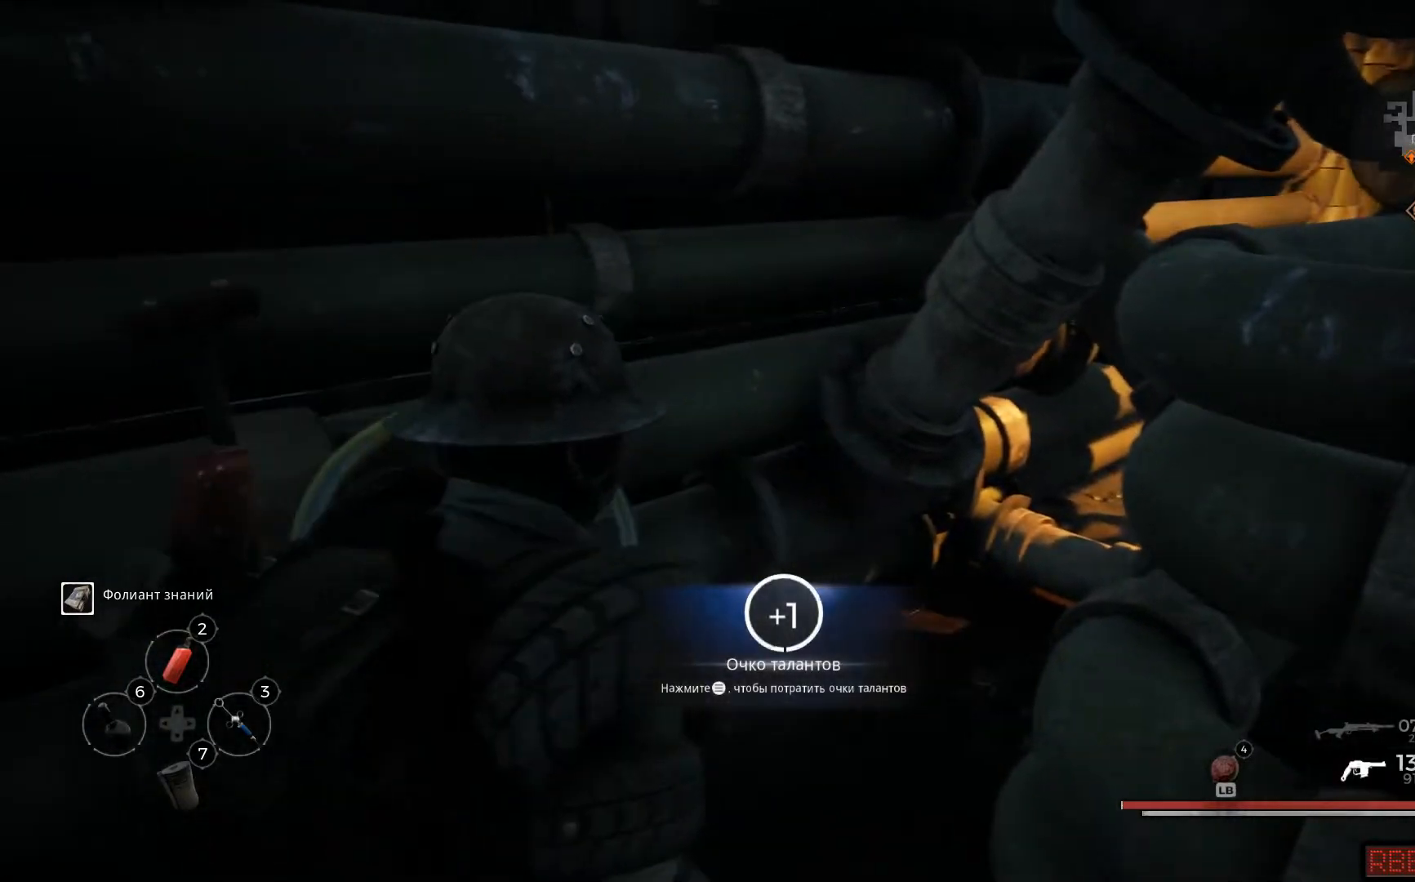
{"buttons": [], "left_stick": "up-left", "right_stick": "left", "events": [[233, "left_stick", "up-left"]]}
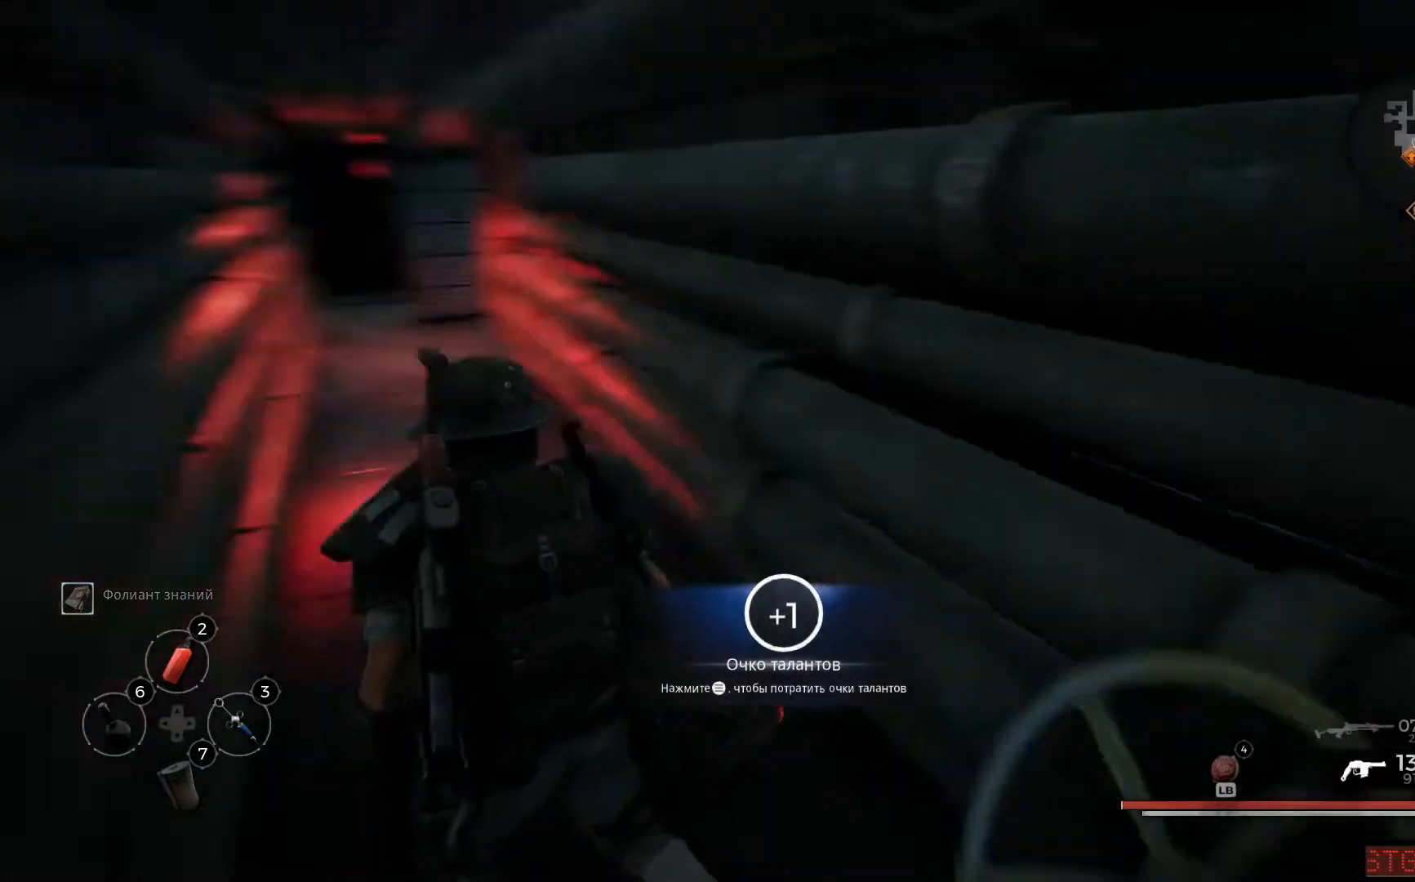
{"buttons": [], "left_stick": "up", "right_stick": "center", "events": [[184, "right_stick", "center"], [234, "left_stick", "up"], [251, "L3", "down"], [384, "L3", "up"]]}
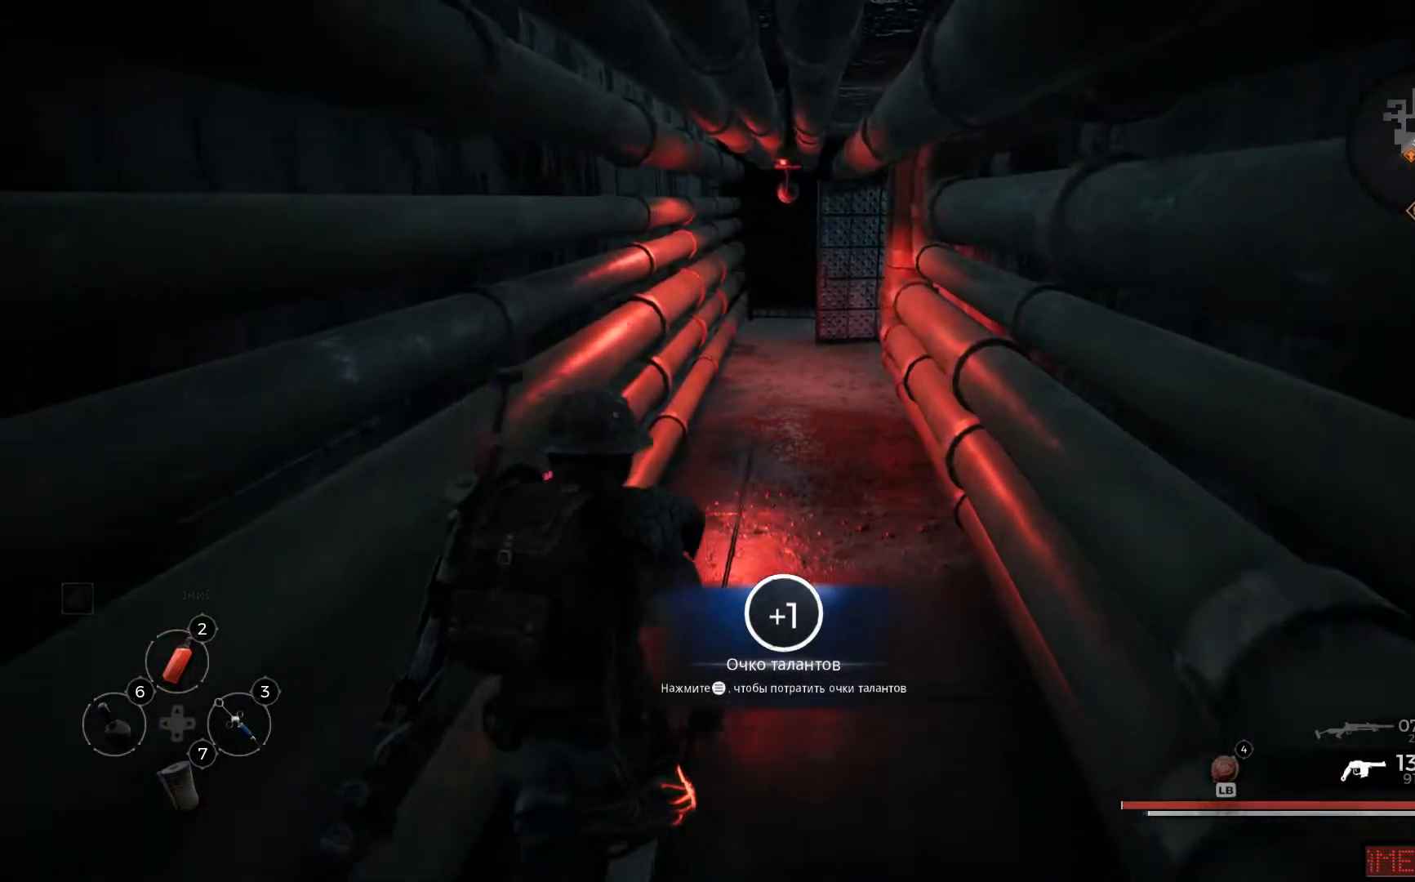
{"buttons": [], "left_stick": "up", "right_stick": "right", "events": [[384, "right_stick", "right"]]}
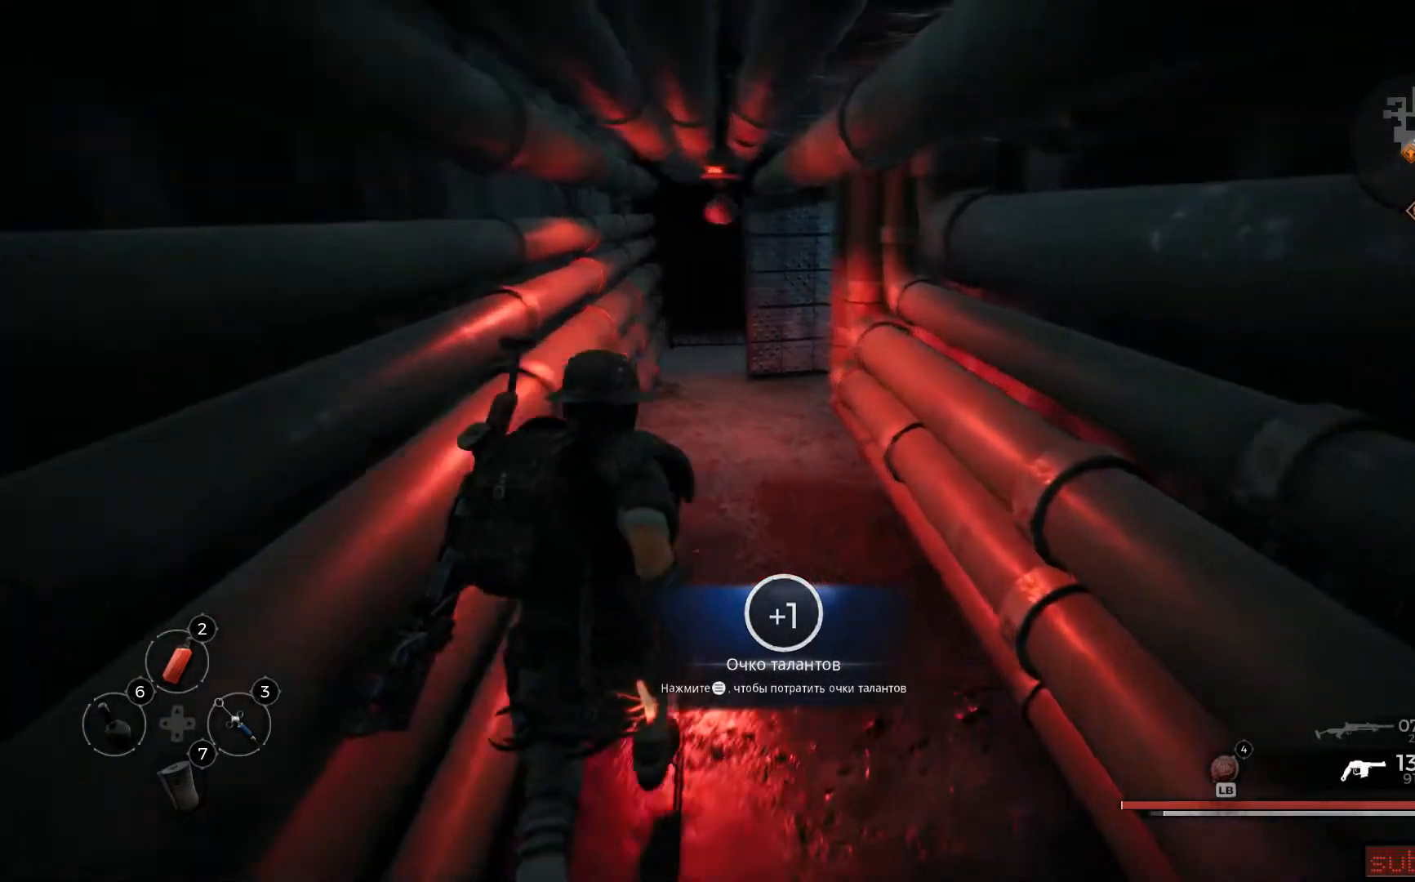
{"buttons": [], "left_stick": "up", "right_stick": "center", "events": [[100, "right_stick", "center"]]}
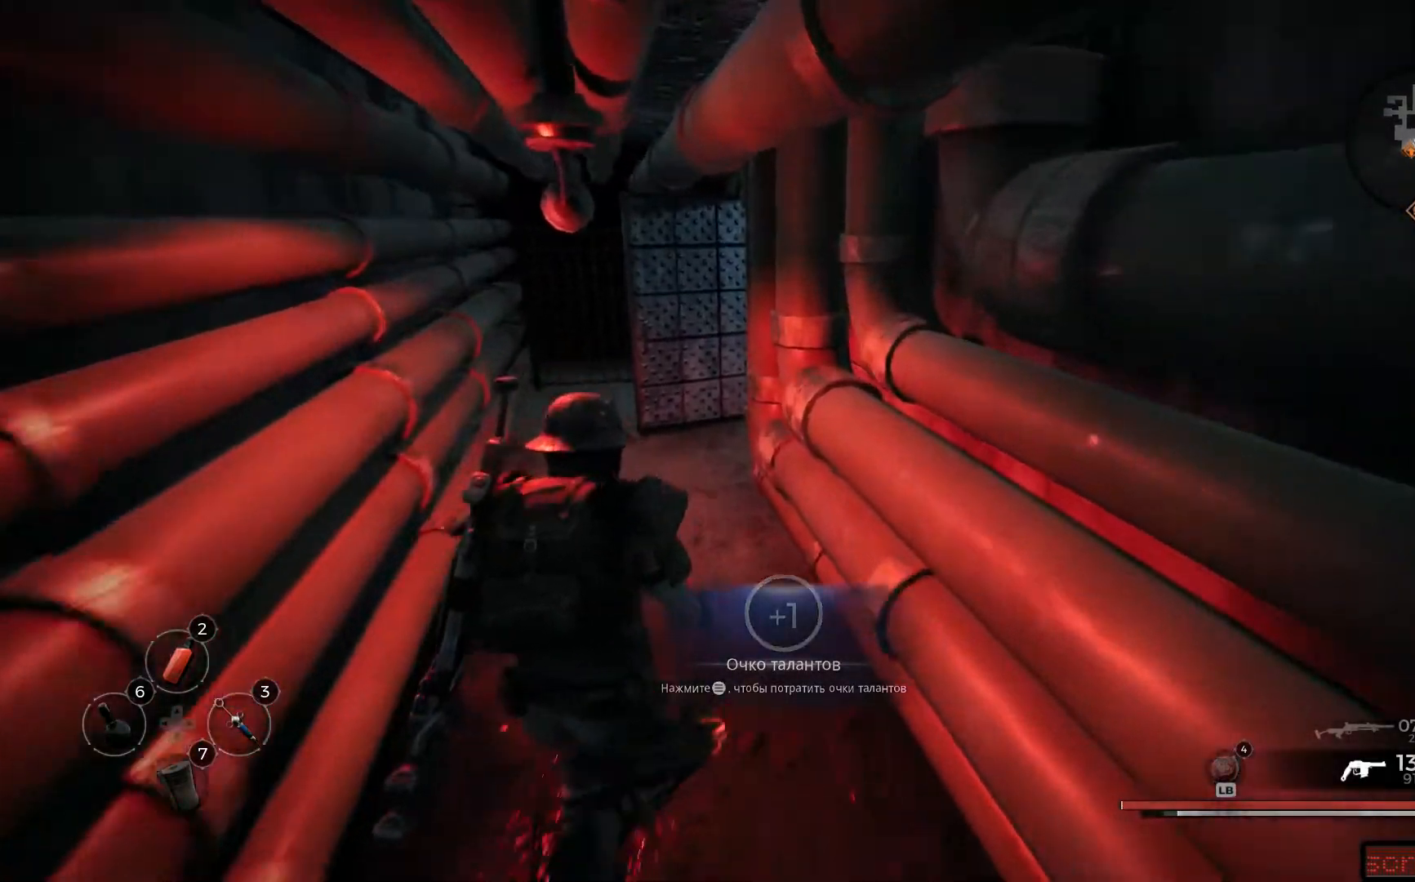
{"buttons": [], "left_stick": "up", "right_stick": "right", "events": [[267, "right_stick", "right"]]}
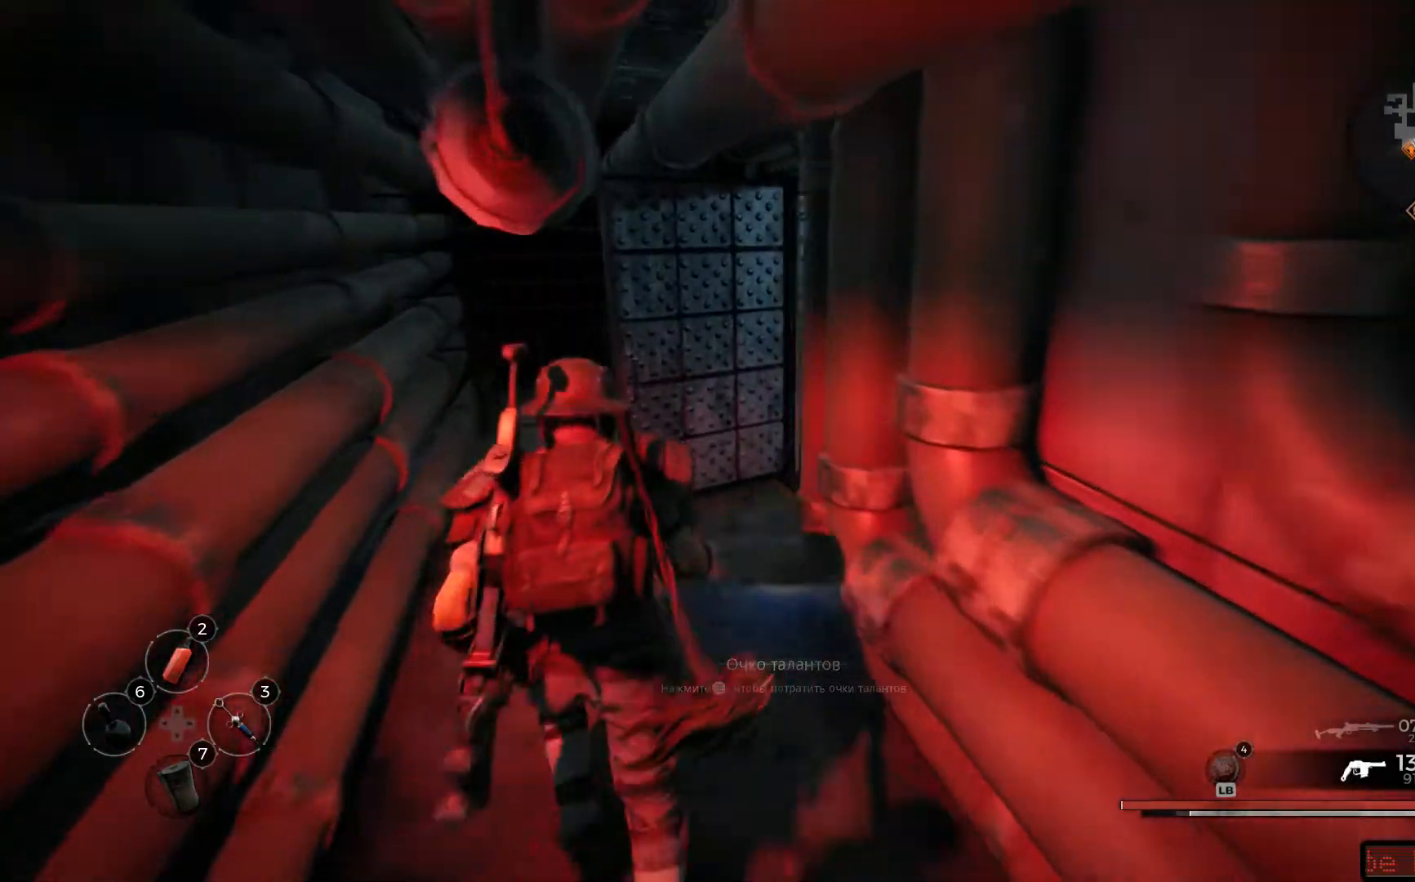
{"buttons": [], "left_stick": "up", "right_stick": "right", "events": []}
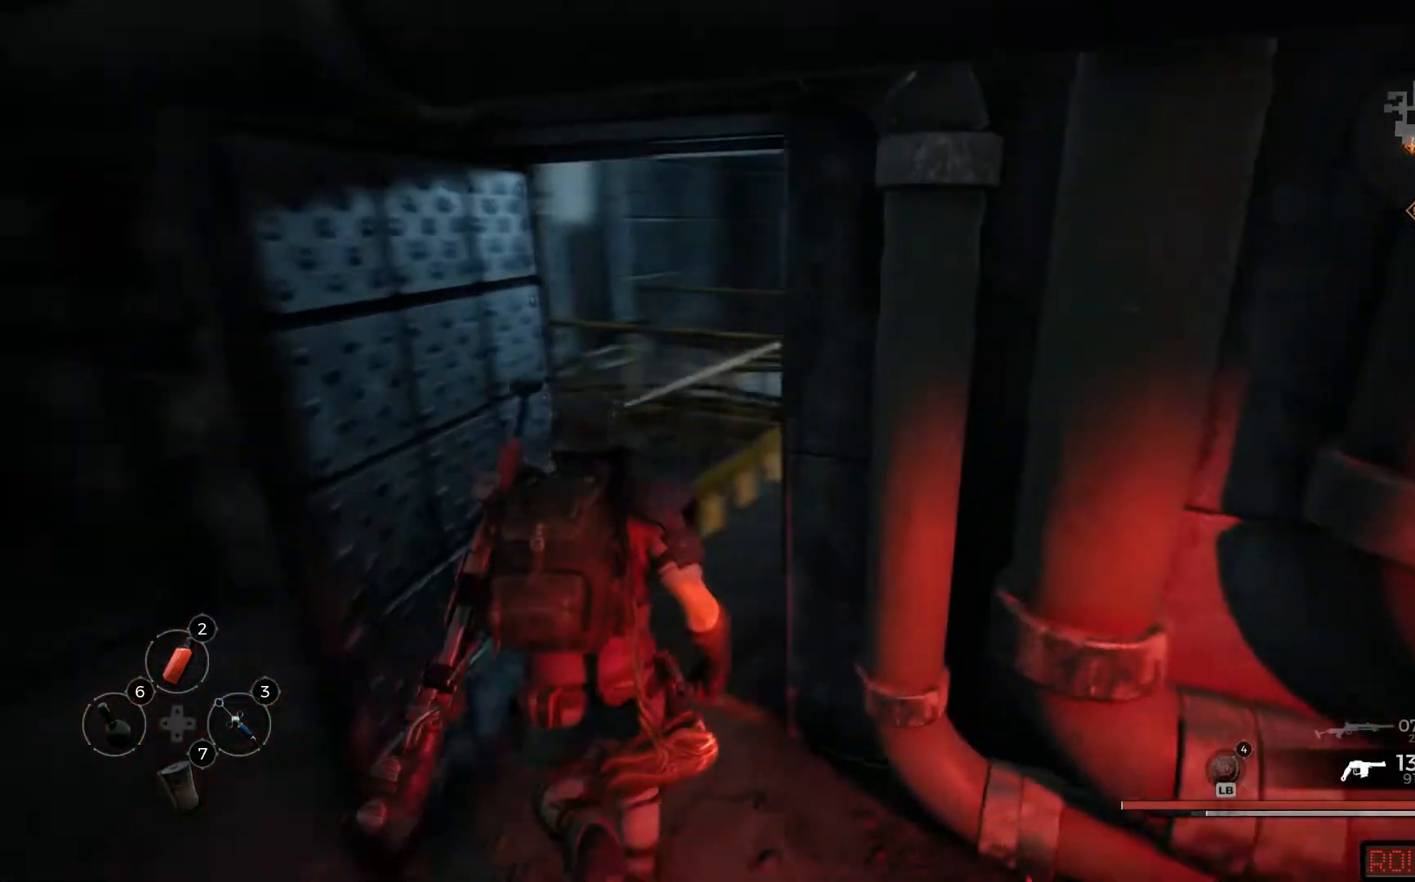
{"buttons": [], "left_stick": "up", "right_stick": "right", "events": [[100, "right_stick", "center"], [283, "right_stick", "right"]]}
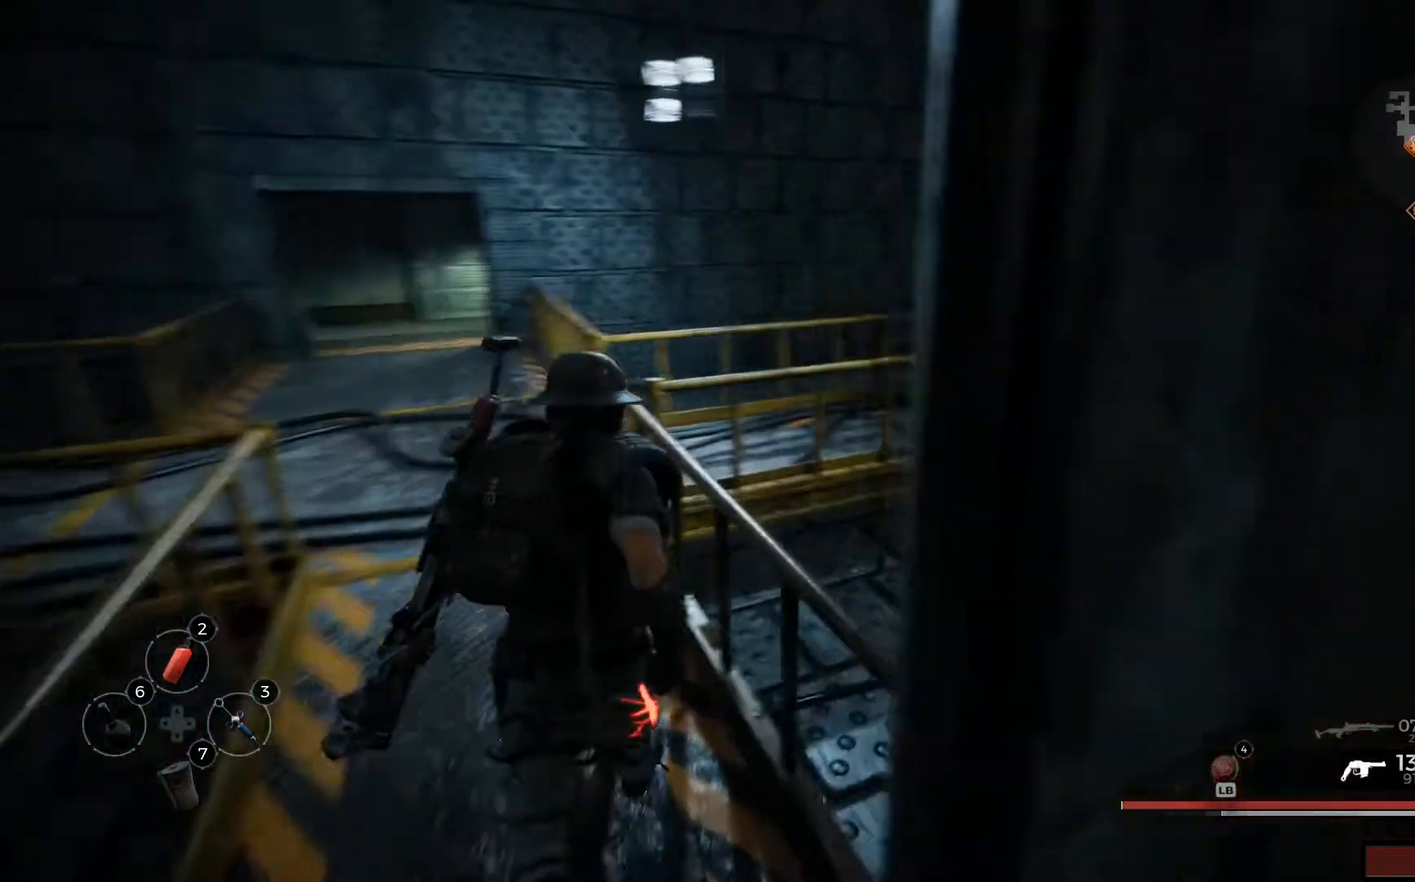
{"buttons": [], "left_stick": "up-left", "right_stick": "center", "events": [[50, "right_stick", "center"], [84, "left_stick", "up-left"]]}
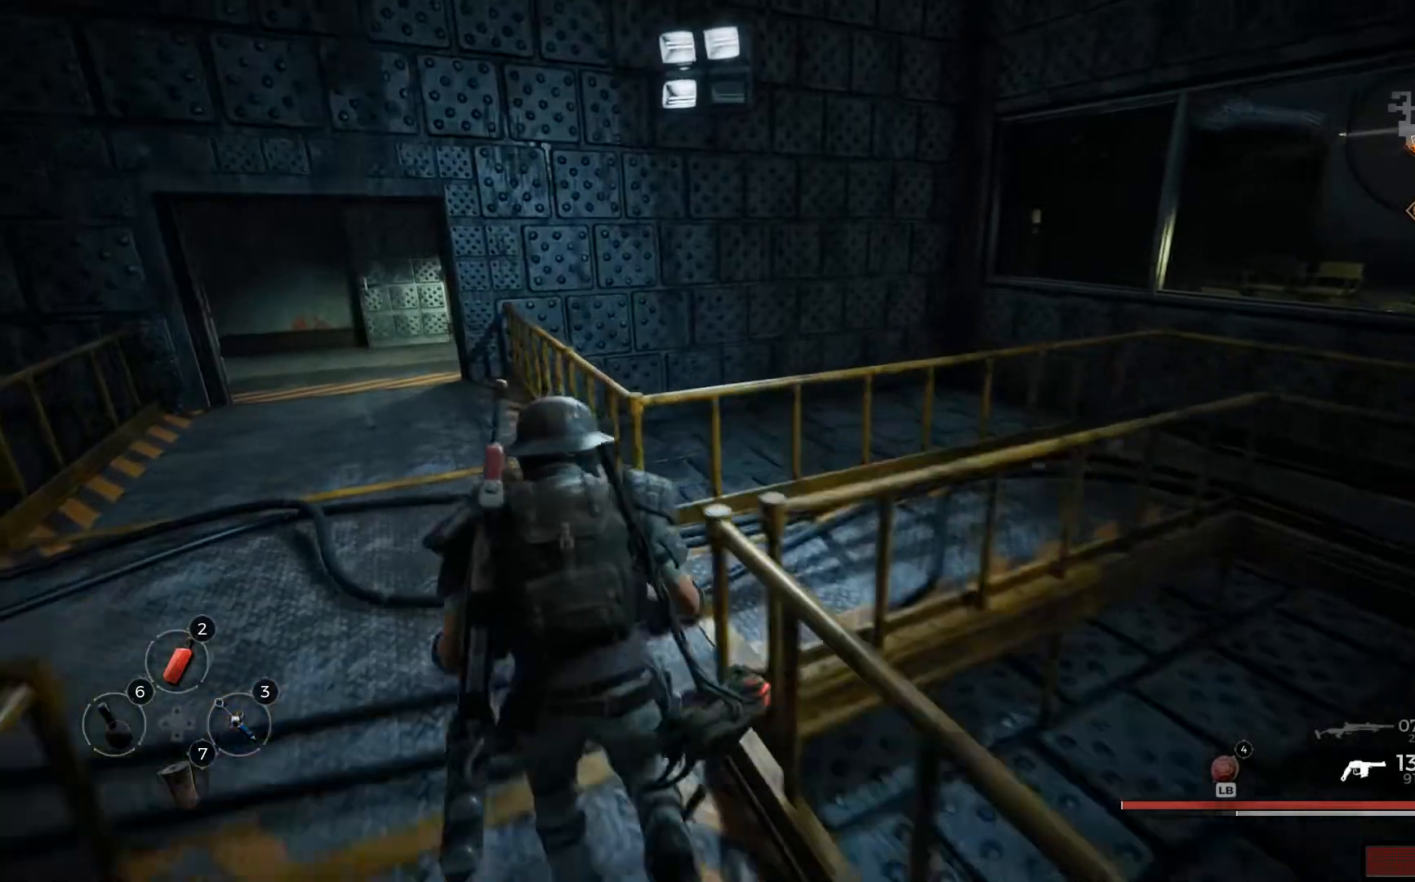
{"buttons": [], "left_stick": "up-left", "right_stick": "center", "events": [[67, "right_stick", "left"], [434, "right_stick", "center"]]}
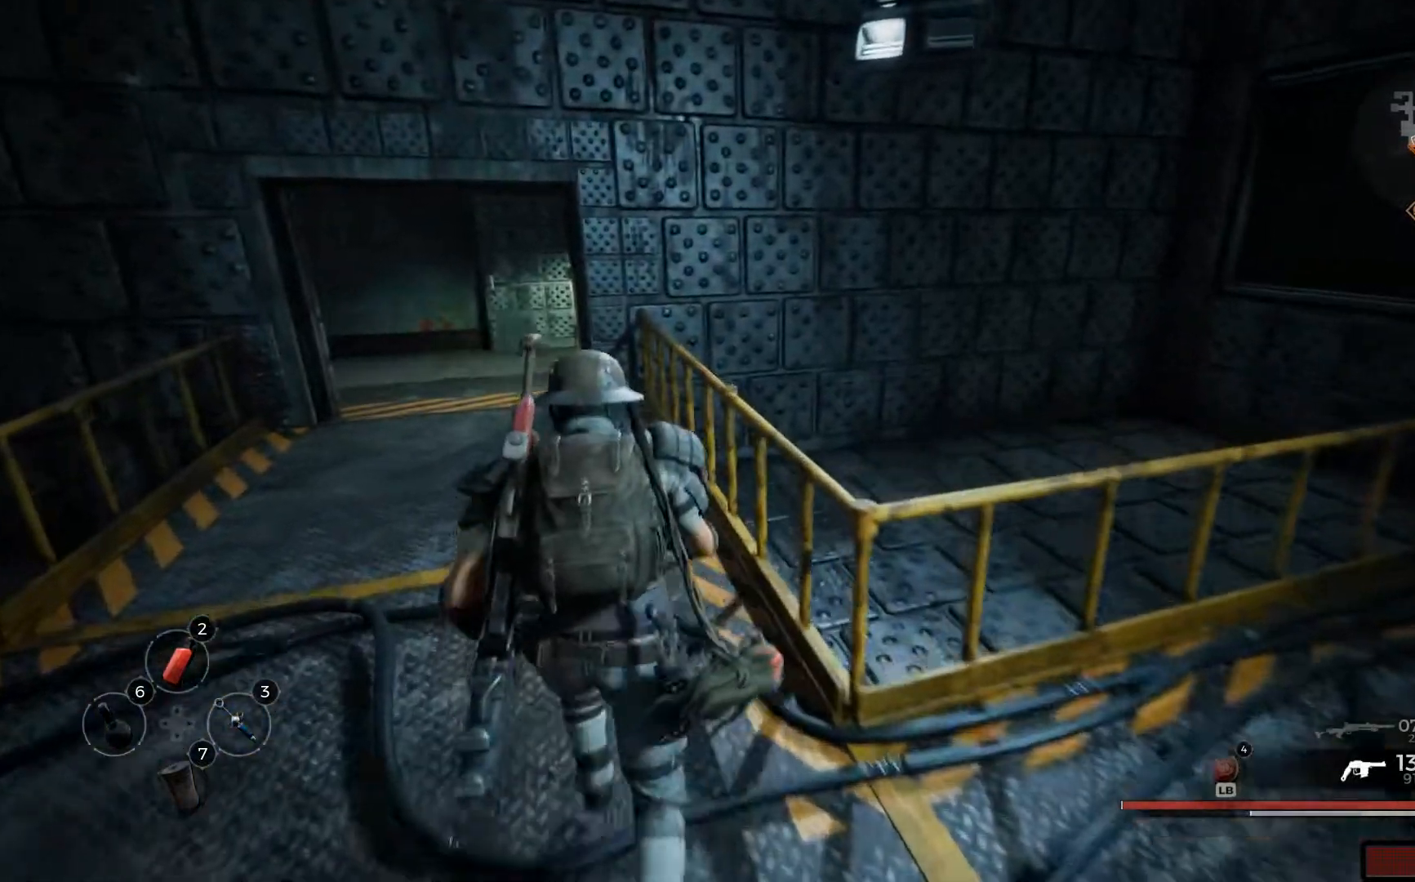
{"buttons": [], "left_stick": "up-left", "right_stick": "left", "events": [[234, "right_stick", "left"]]}
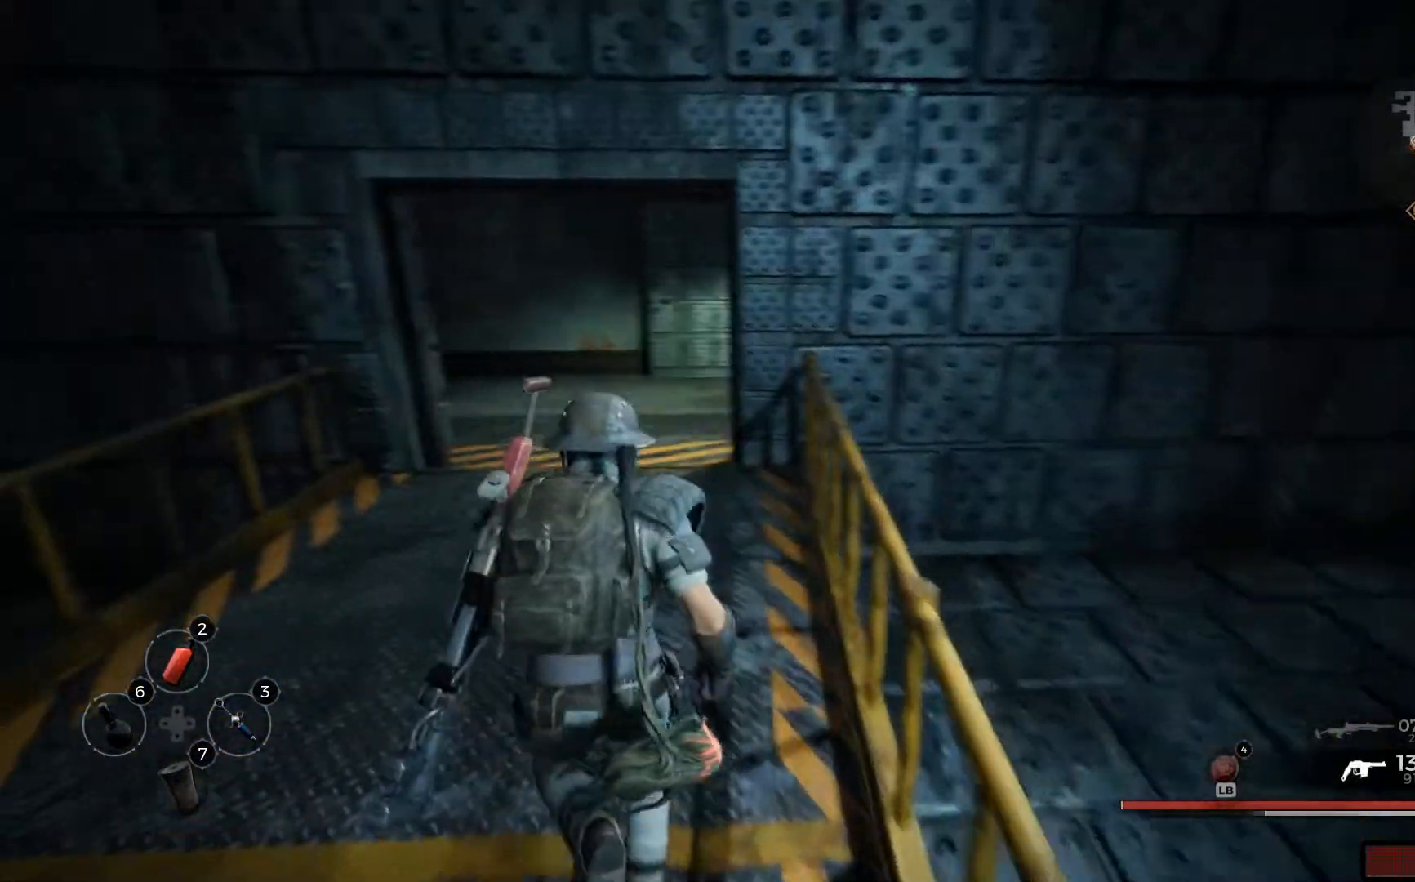
{"buttons": [], "left_stick": "up", "right_stick": "center", "events": [[150, "left_stick", "up"], [183, "right_stick", "center"]]}
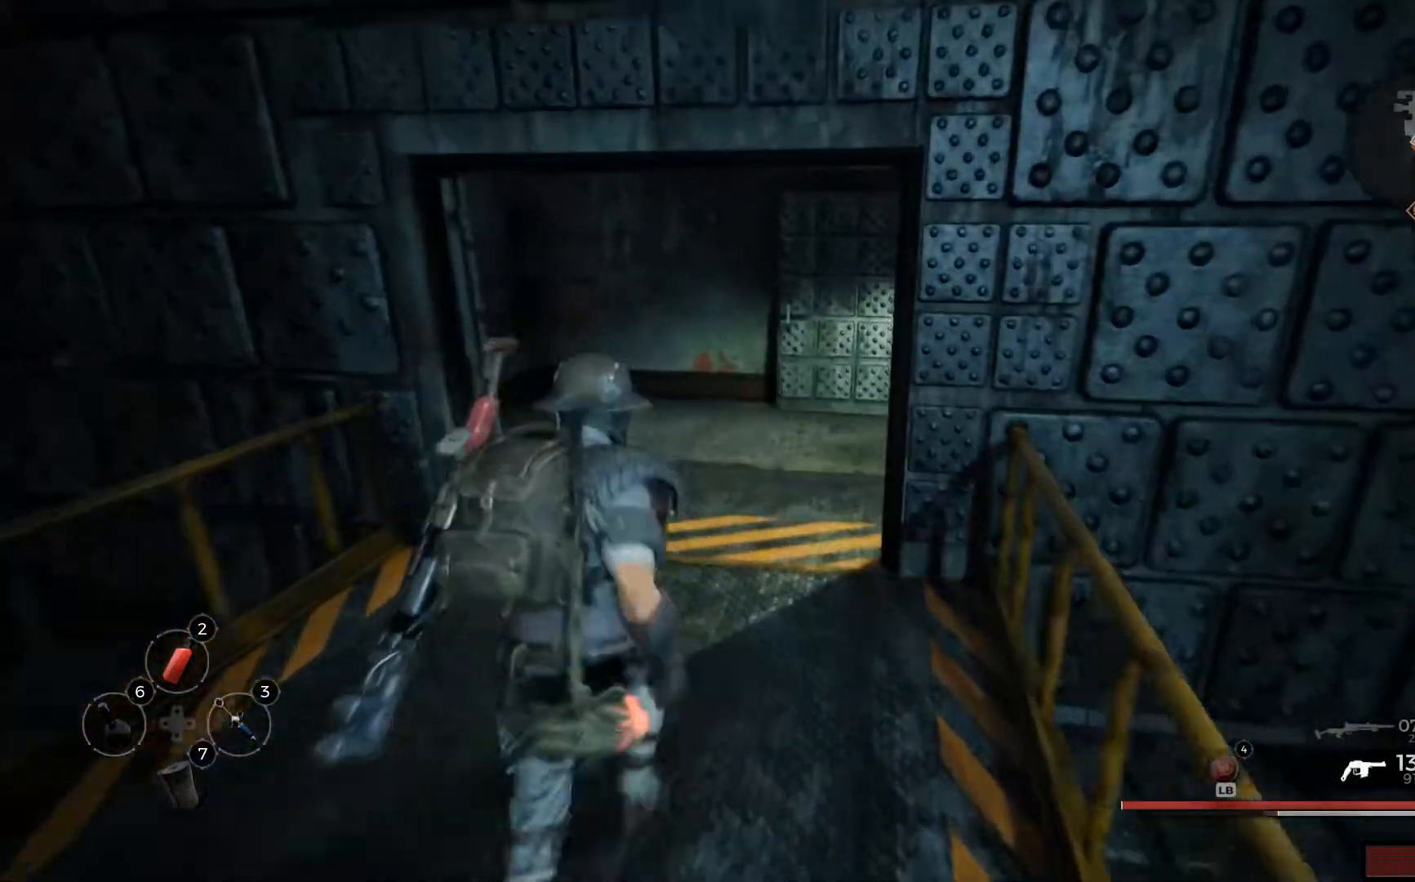
{"buttons": [], "left_stick": "up", "right_stick": "left", "events": [[434, "right_stick", "left"]]}